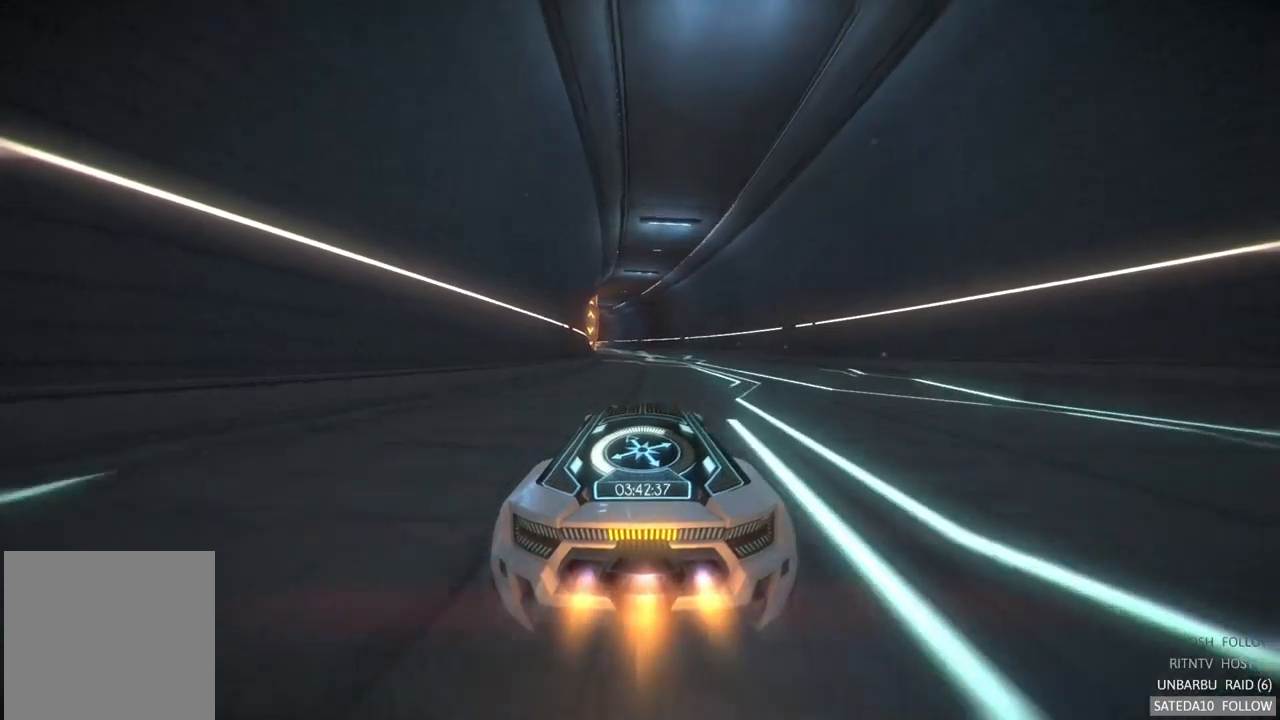
Gameplay with a controller (Xbox layout); each line is a JSON object with the inputs held at the frame after it (dt_ms = milliseconds from this image to that frame). "events" lists button and stick changes between this image and that frame as [ms after this image, input, new state], when the widget could be followed in between. Not read: A L3 R3.
{"dt_ms": 500, "buttons": ["R2"], "left_stick": "center", "right_stick": "center", "events": [[50, "left_stick", "right"], [217, "left_stick", "center"]]}
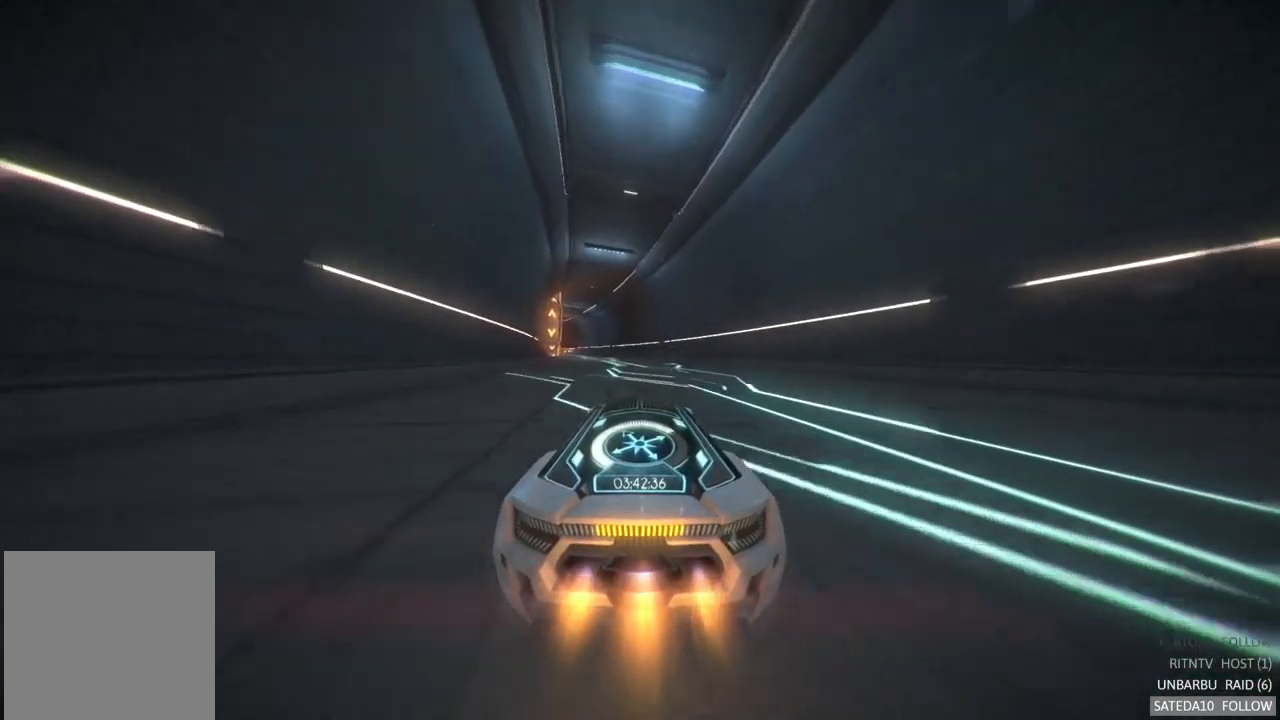
{"dt_ms": 500, "buttons": ["R2"], "left_stick": "center", "right_stick": "center", "events": [[250, "left_stick", "left"], [417, "left_stick", "center"]]}
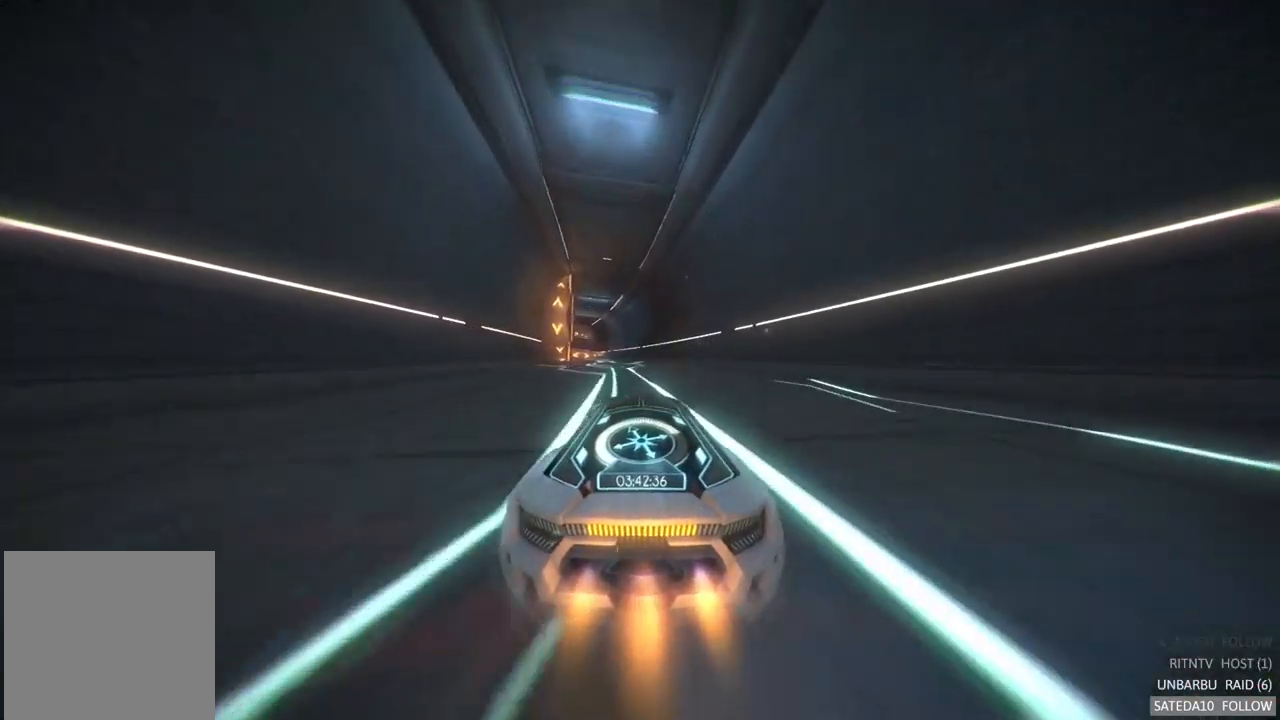
{"dt_ms": 500, "buttons": ["R2"], "left_stick": "center", "right_stick": "center", "events": [[100, "left_stick", "right"], [184, "left_stick", "center"]]}
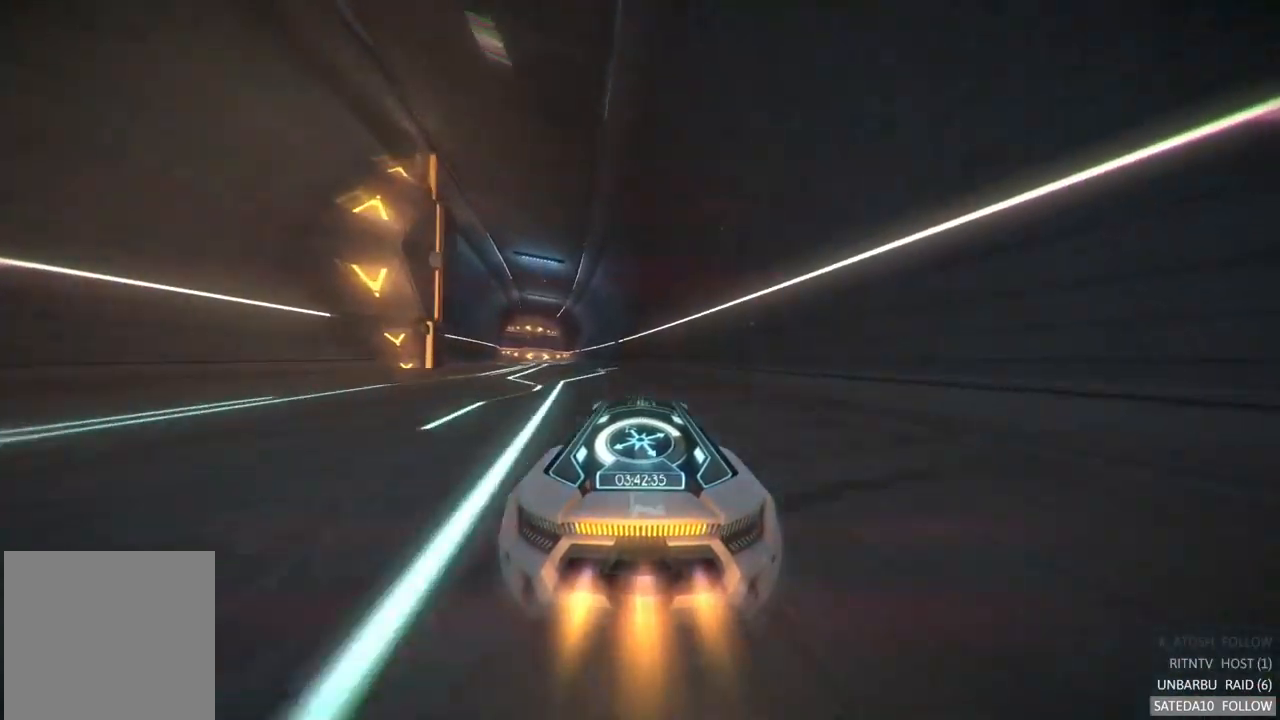
{"dt_ms": 500, "buttons": ["R2"], "left_stick": "center", "right_stick": "center", "events": []}
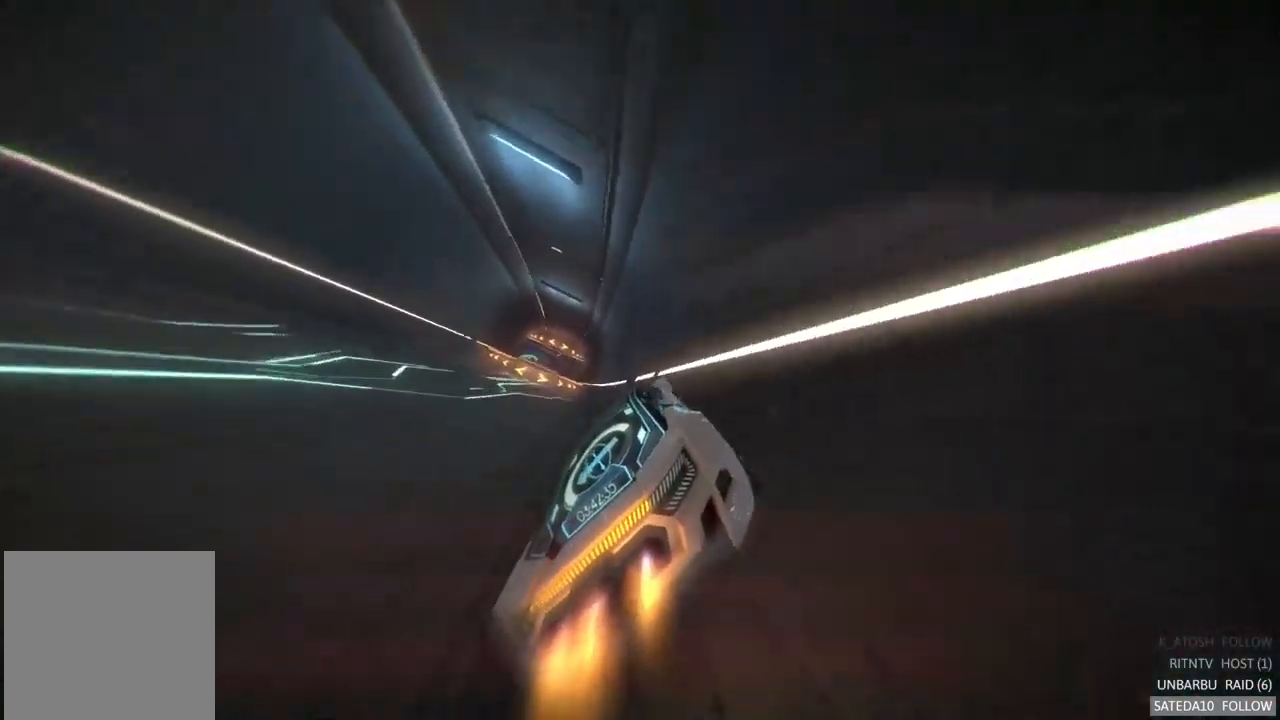
{"dt_ms": 500, "buttons": ["R2"], "left_stick": "center", "right_stick": "center", "events": [[300, "left_stick", "left"], [434, "left_stick", "center"]]}
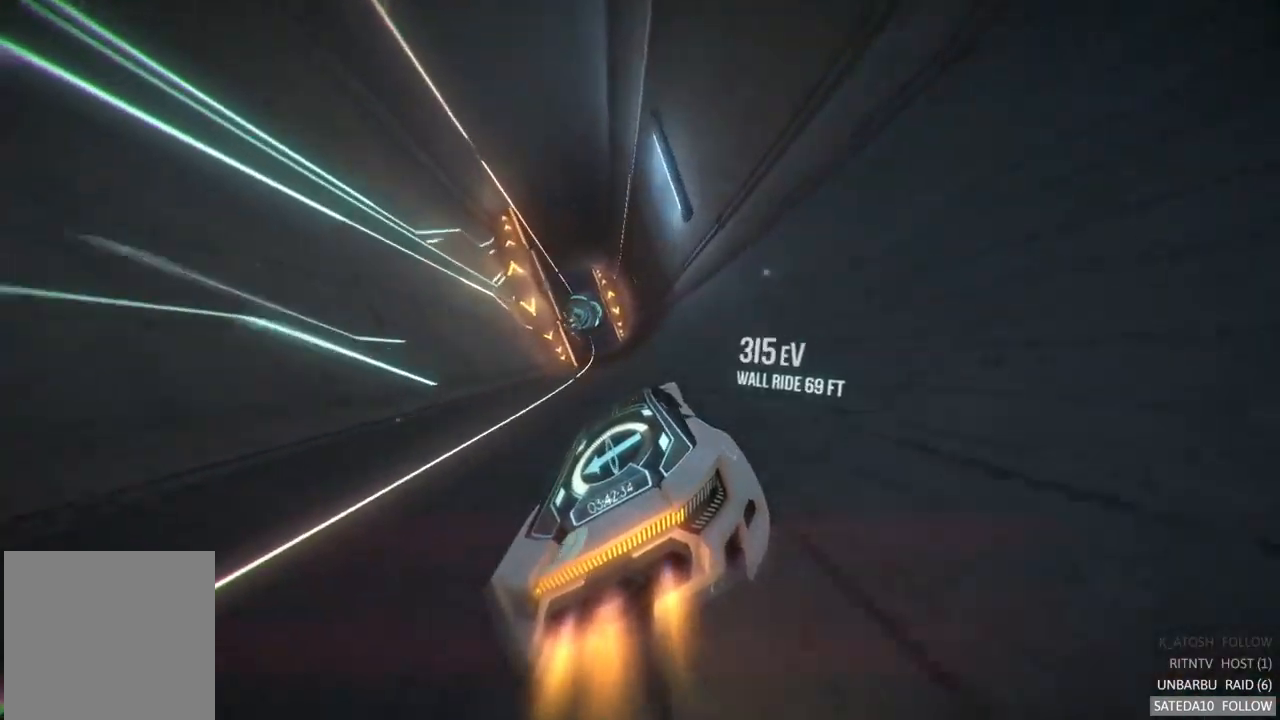
{"dt_ms": 1000, "buttons": ["R2"], "left_stick": "center", "right_stick": "center", "events": [[284, "left_stick", "left"], [567, "left_stick", "center"], [850, "left_stick", "right"], [984, "left_stick", "center"]]}
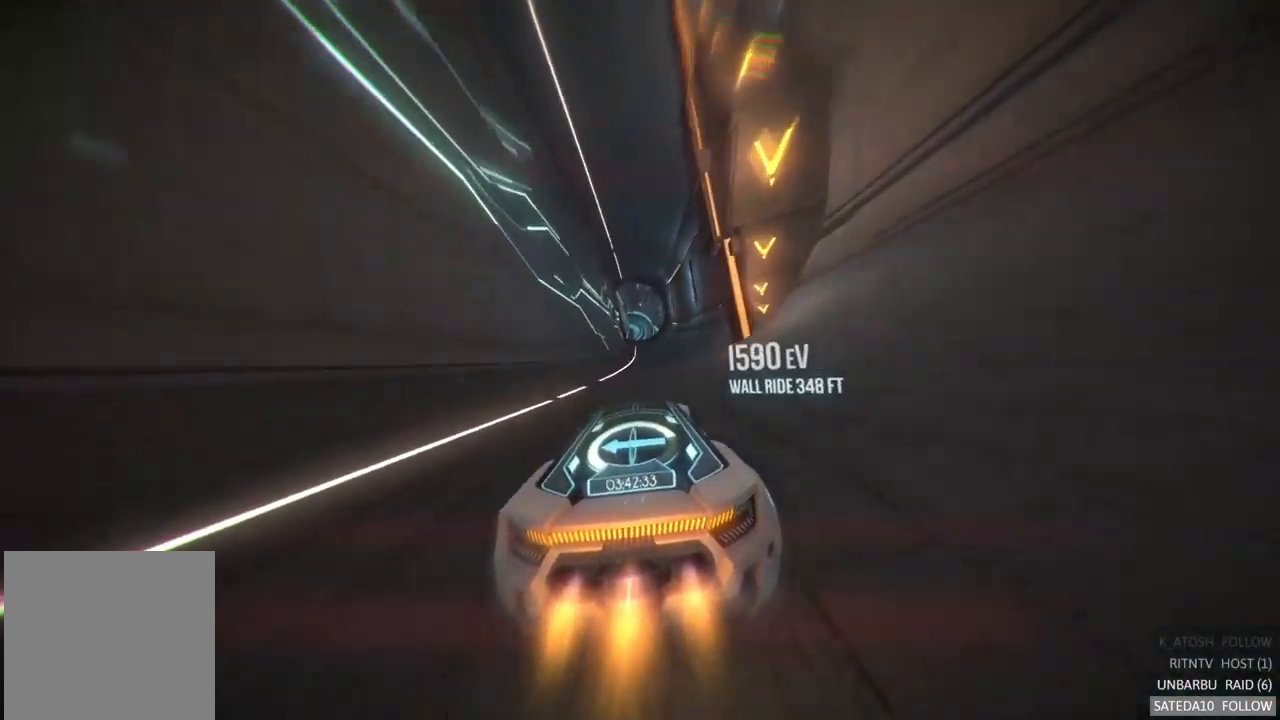
{"dt_ms": 500, "buttons": ["R2"], "left_stick": "center", "right_stick": "center", "events": []}
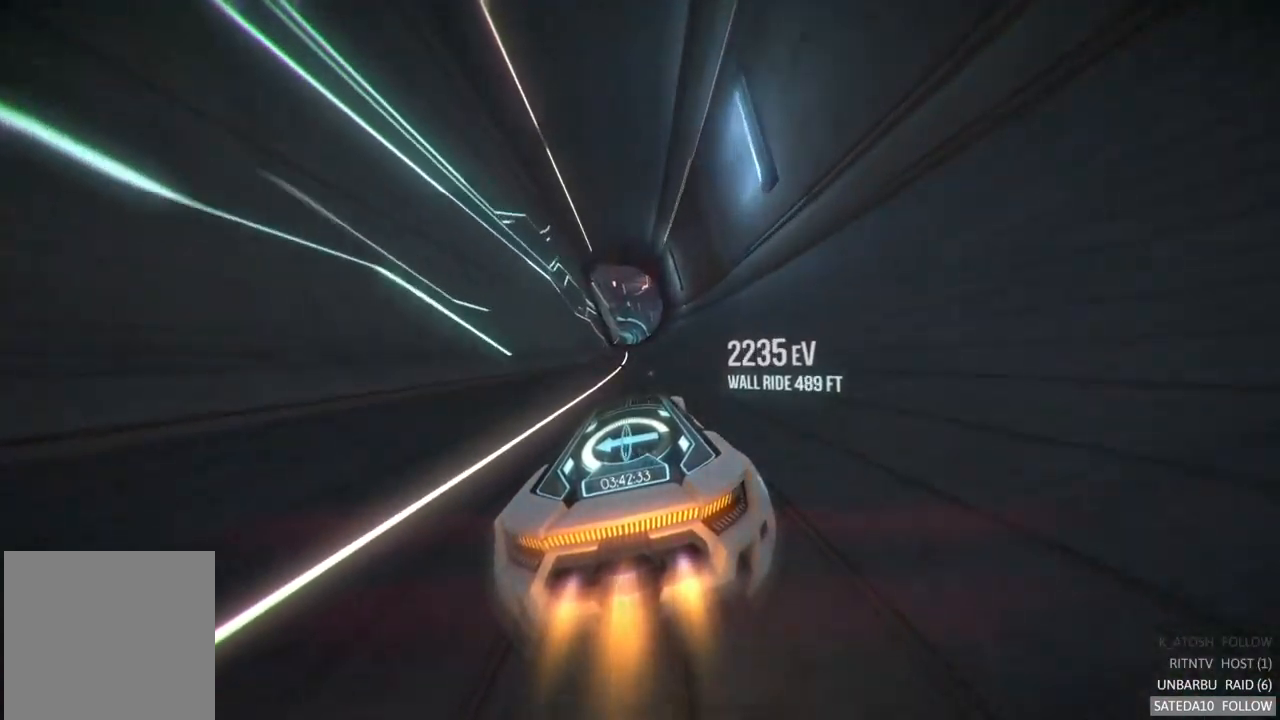
{"dt_ms": 500, "buttons": ["R2"], "left_stick": "center", "right_stick": "center", "events": [[167, "left_stick", "left"], [400, "left_stick", "center"]]}
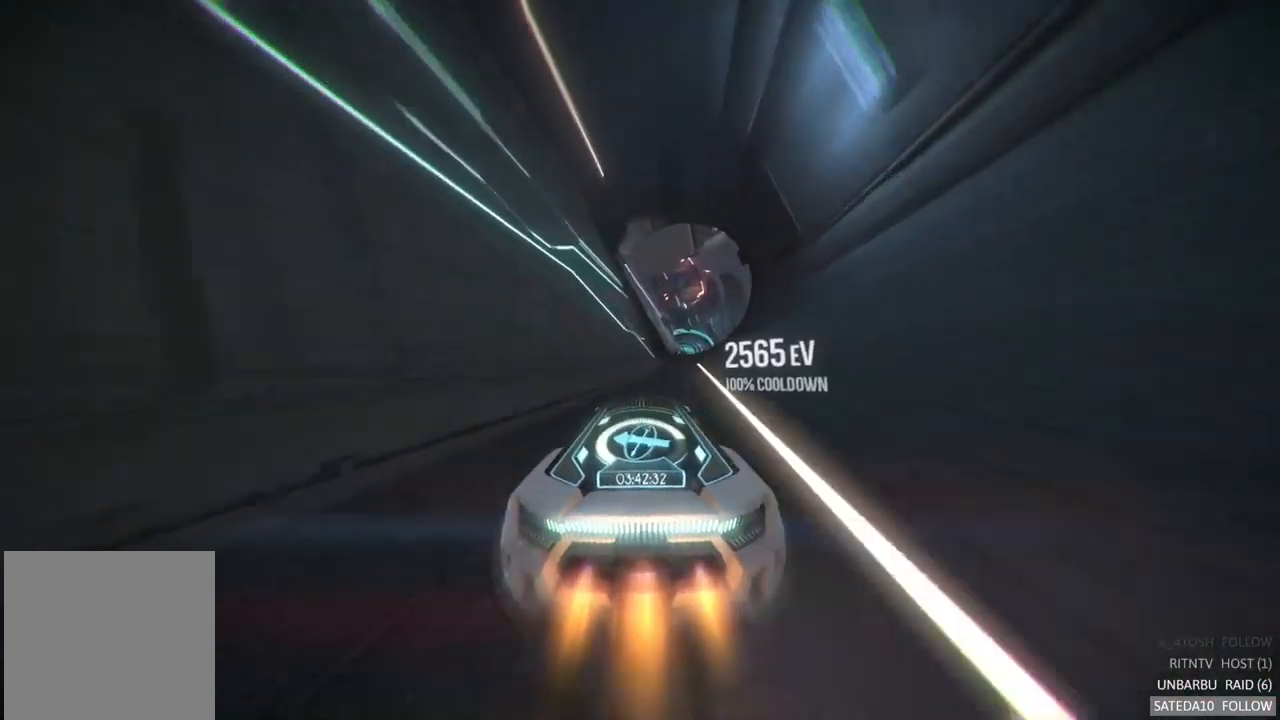
{"dt_ms": 484, "buttons": ["R2"], "left_stick": "center", "right_stick": "center", "events": []}
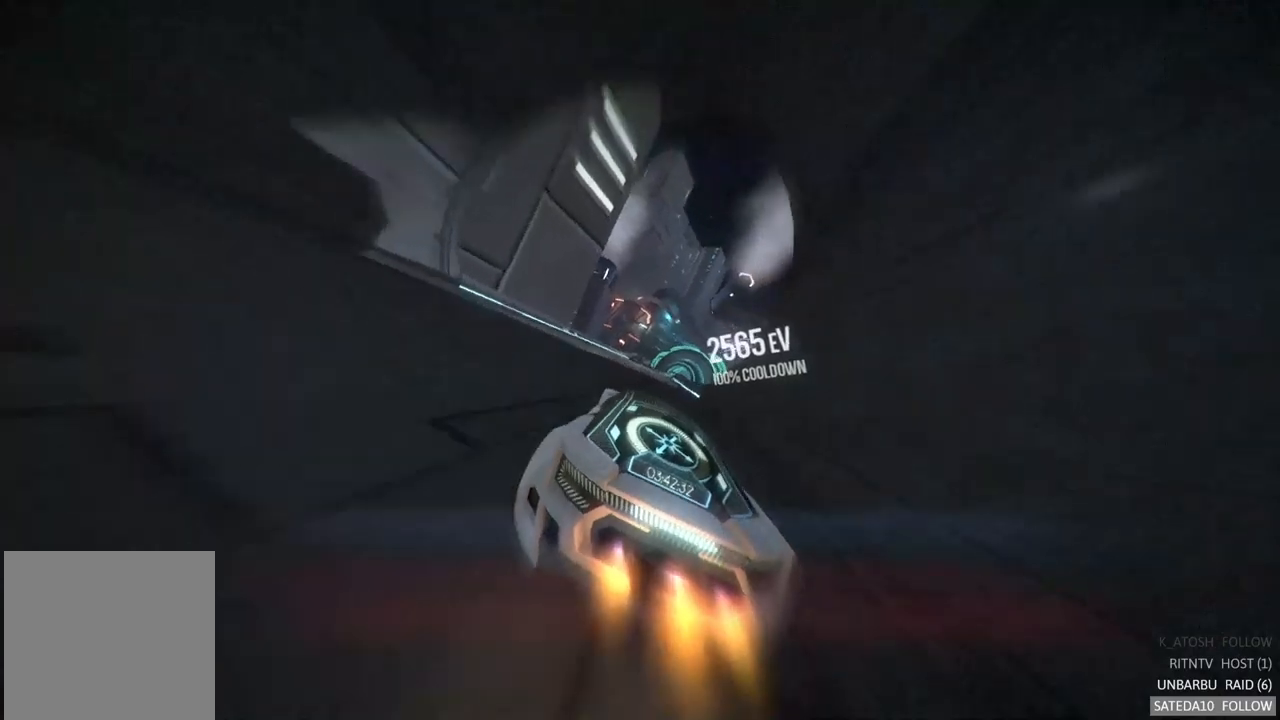
{"dt_ms": 500, "buttons": ["R2"], "left_stick": "right", "right_stick": "center", "events": [[450, "left_stick", "right"]]}
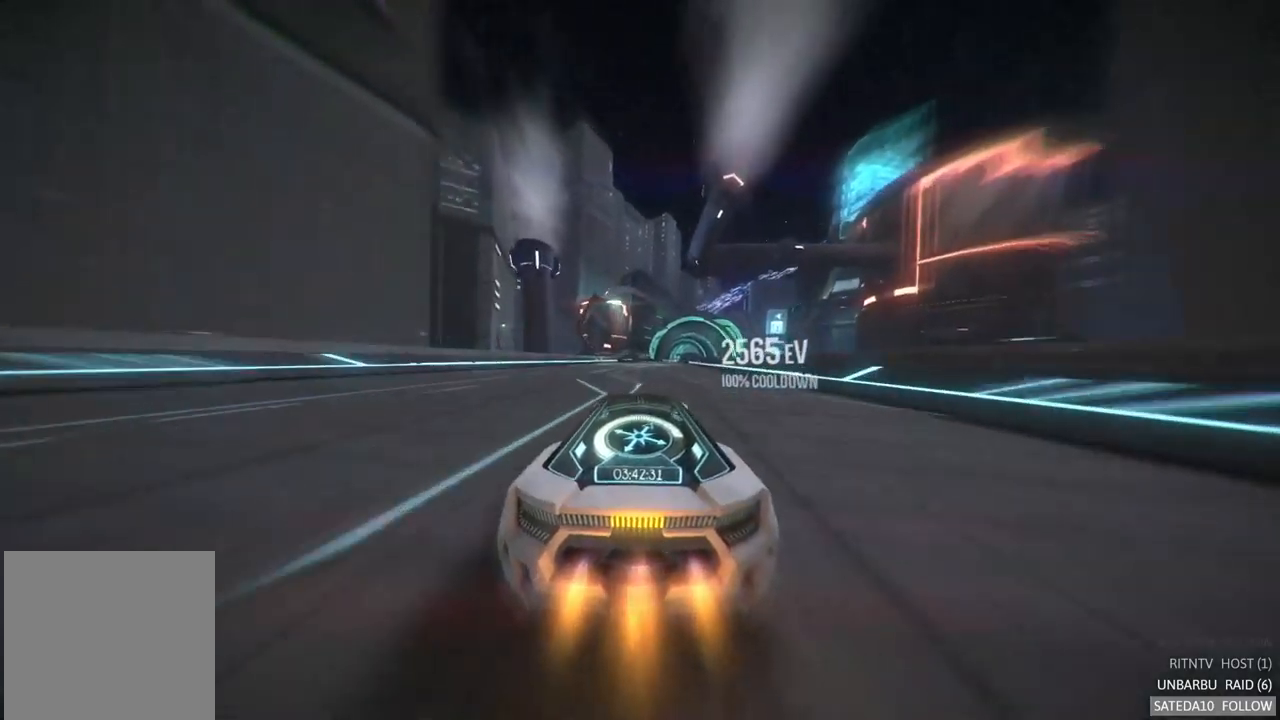
{"dt_ms": 500, "buttons": ["R2"], "left_stick": "center", "right_stick": "center", "events": [[67, "left_stick", "center"]]}
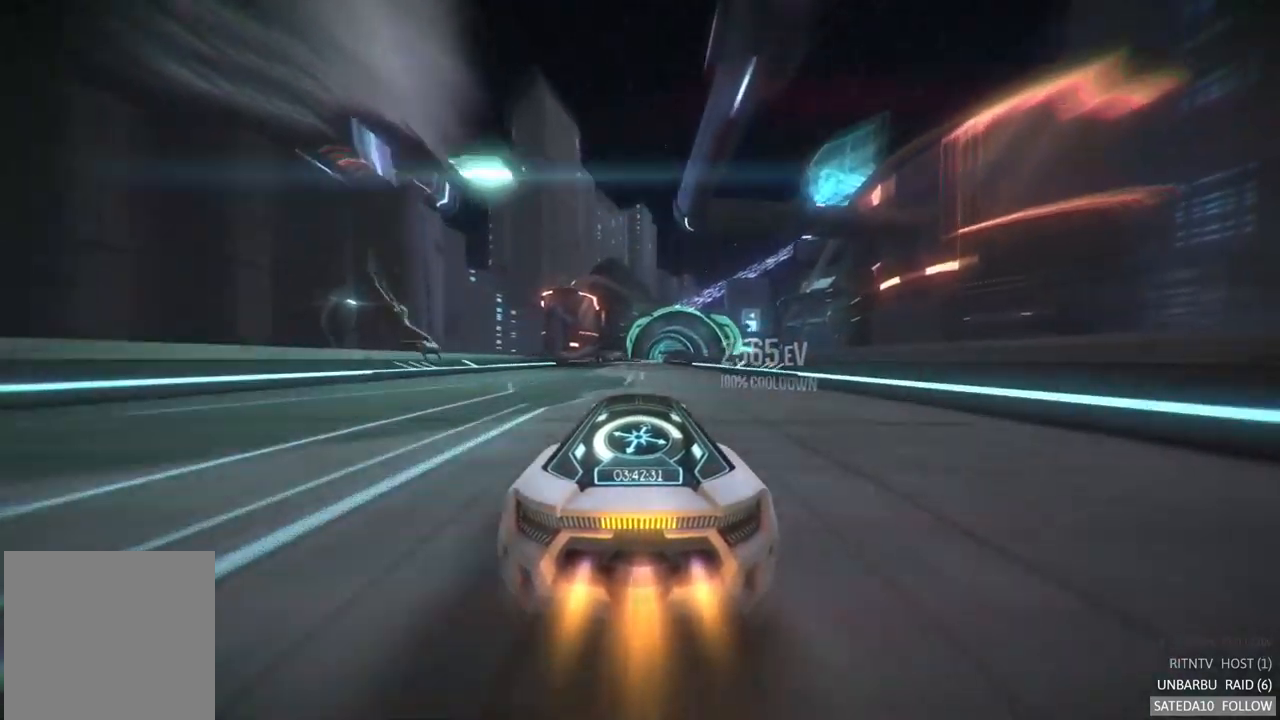
{"dt_ms": 500, "buttons": ["R2"], "left_stick": "center", "right_stick": "center", "events": []}
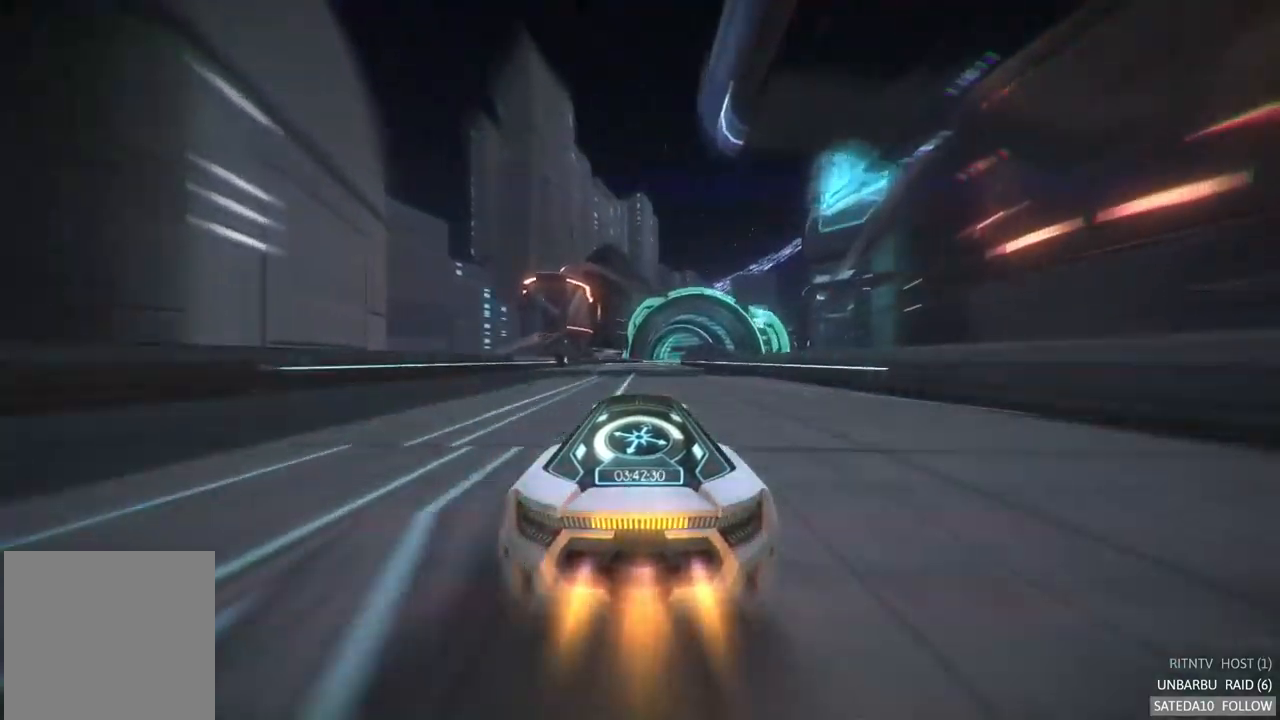
{"dt_ms": 500, "buttons": ["R2"], "left_stick": "right", "right_stick": "center", "events": [[350, "left_stick", "right"]]}
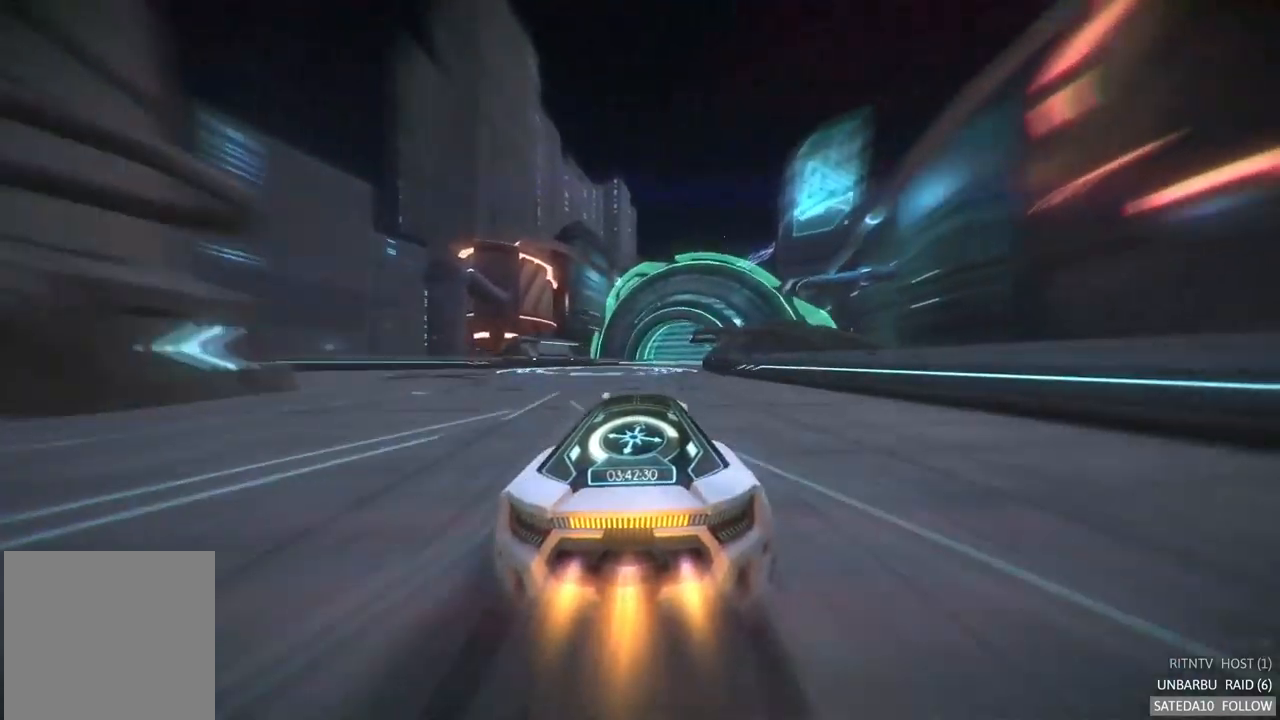
{"dt_ms": 500, "buttons": ["R2"], "left_stick": "right", "right_stick": "center", "events": [[83, "left_stick", "center"], [367, "left_stick", "right"]]}
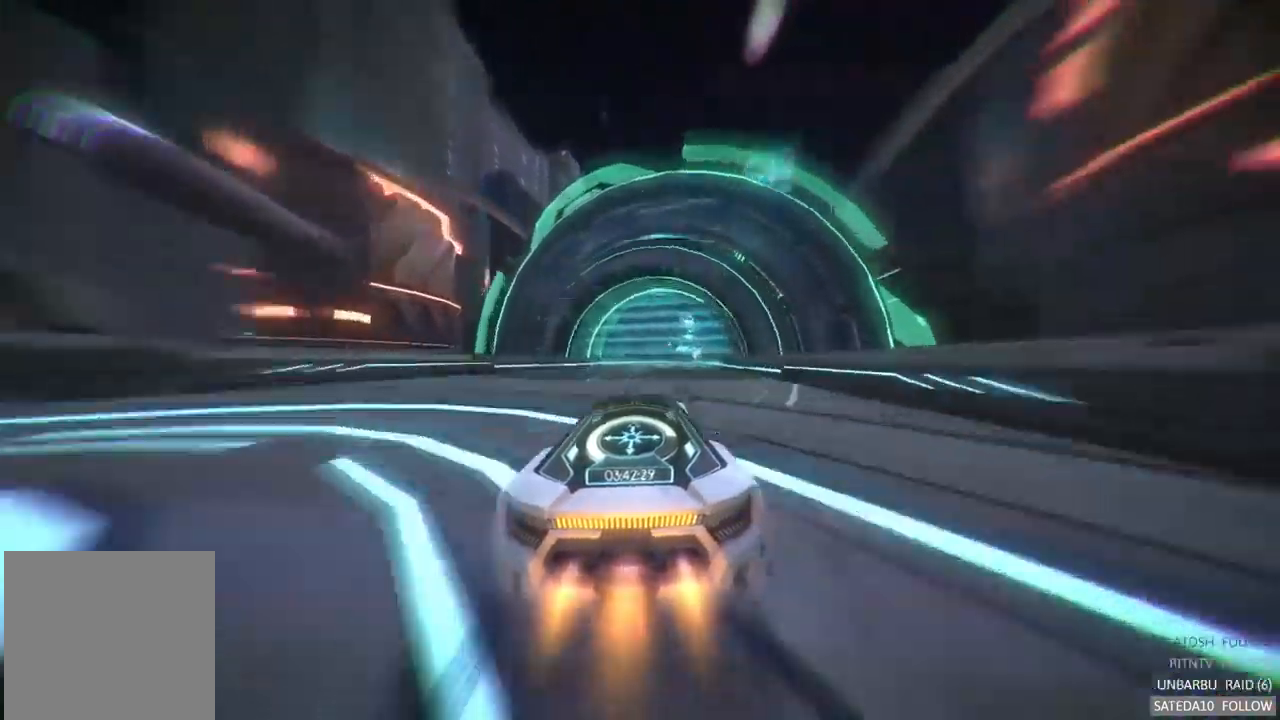
{"dt_ms": 500, "buttons": ["R2"], "left_stick": "center", "right_stick": "center", "events": [[133, "left_stick", "center"]]}
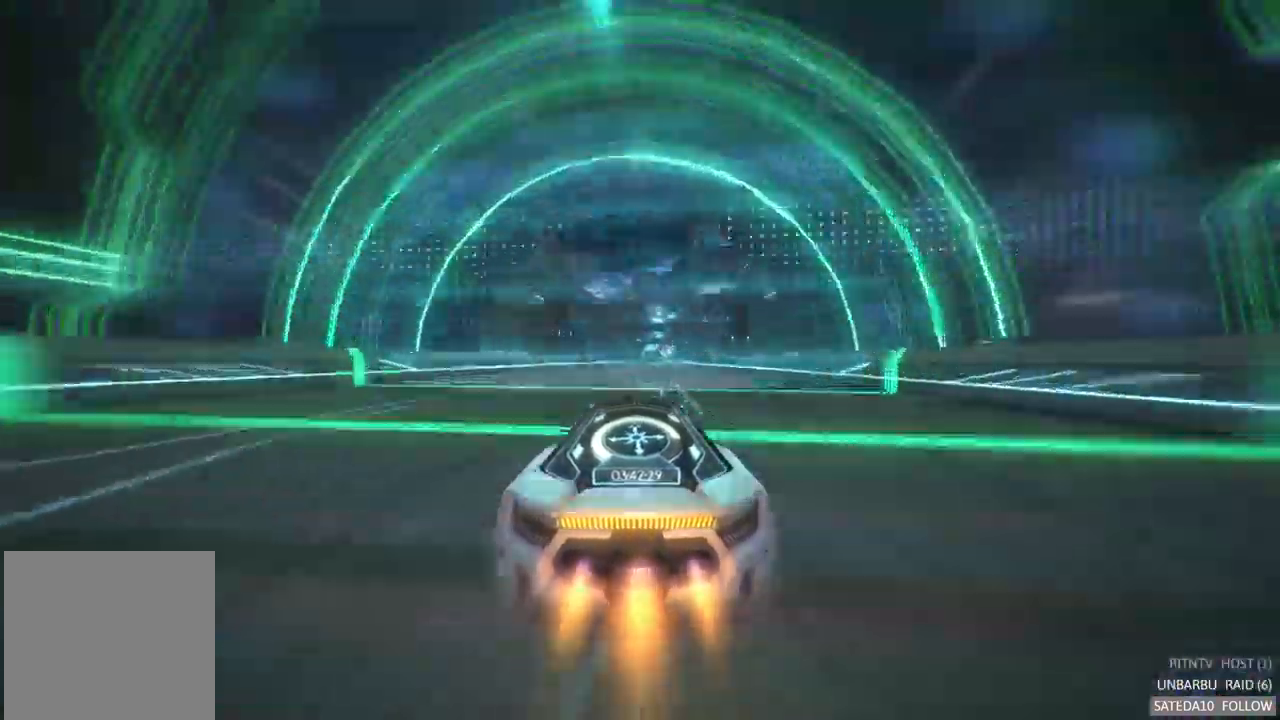
{"dt_ms": 500, "buttons": ["R2"], "left_stick": "center", "right_stick": "center", "events": [[83, "left_stick", "right"], [217, "left_stick", "center"]]}
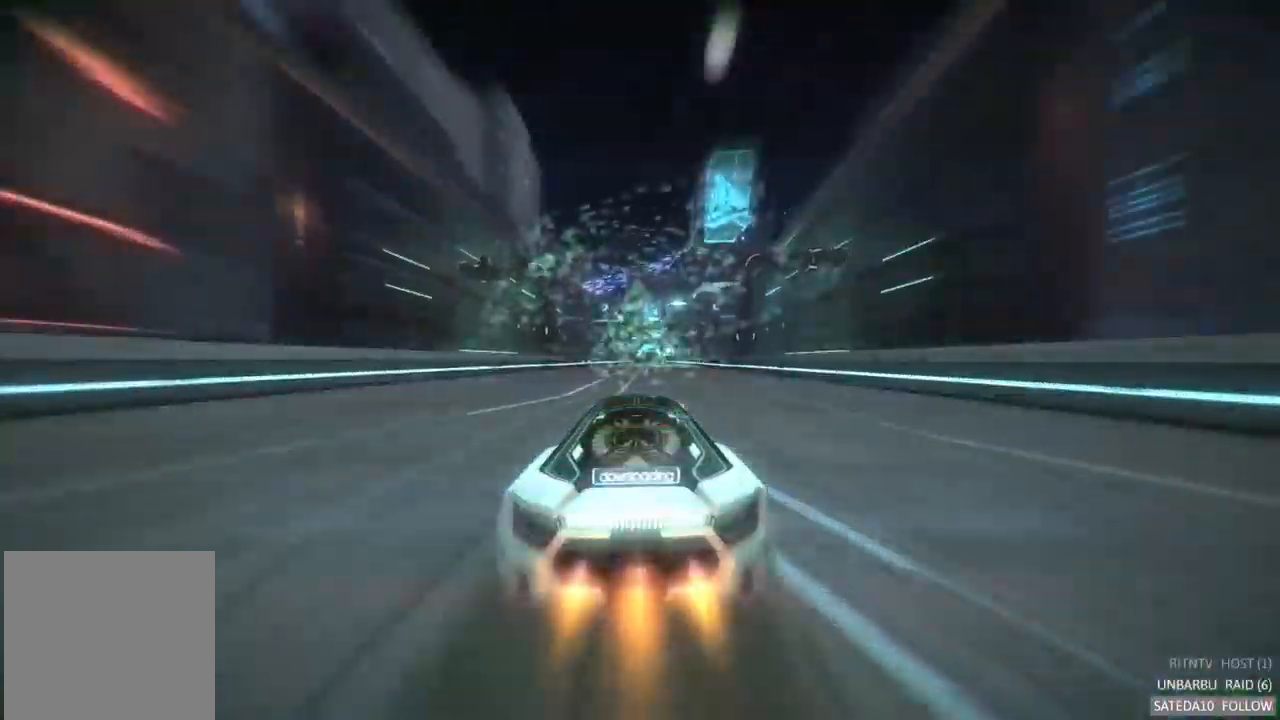
{"dt_ms": 500, "buttons": ["R2"], "left_stick": "center", "right_stick": "center", "events": [[217, "left_stick", "right"], [350, "left_stick", "center"]]}
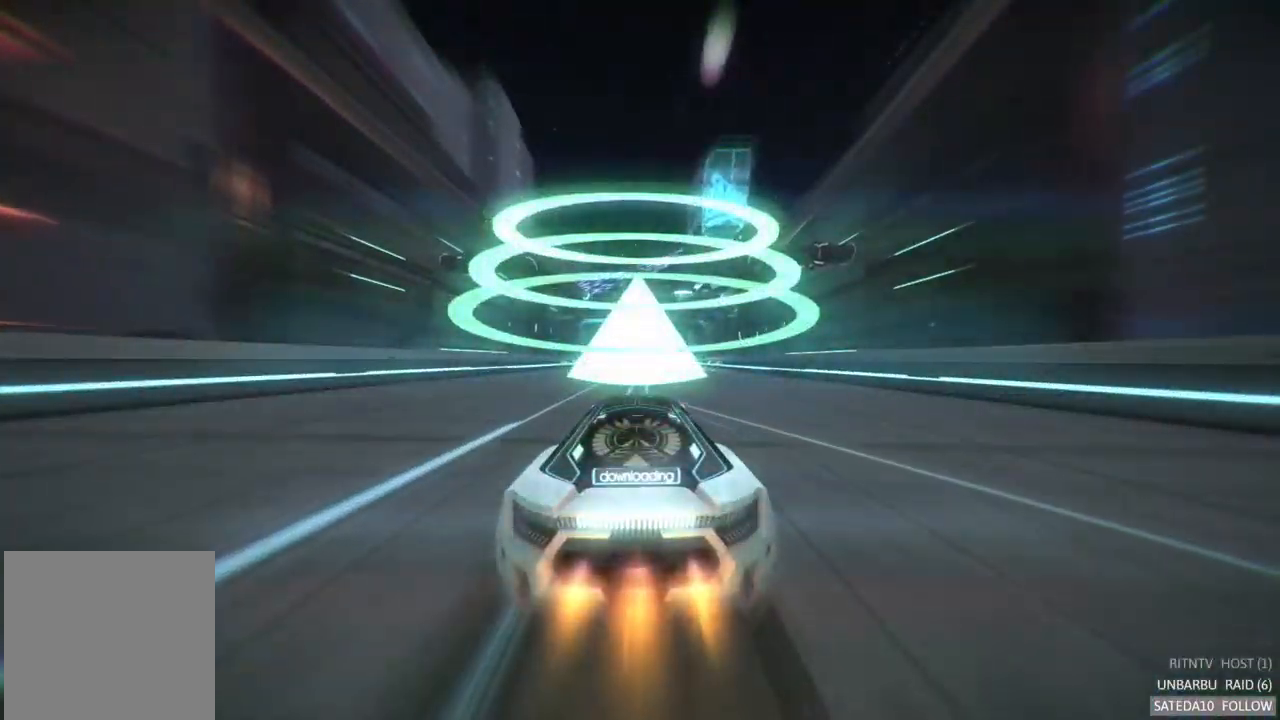
{"dt_ms": 1000, "buttons": ["R2"], "left_stick": "center", "right_stick": "center", "events": [[367, "left_stick", "right"], [533, "left_stick", "center"]]}
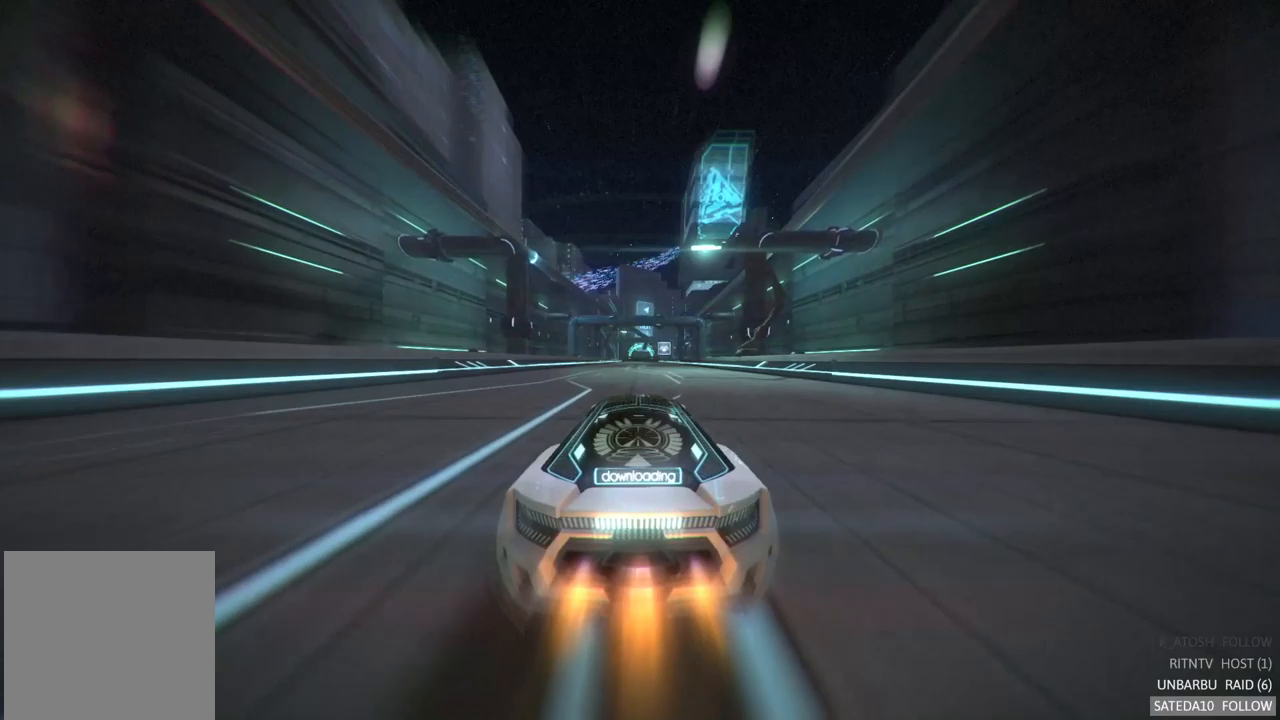
{"dt_ms": 500, "buttons": ["R2"], "left_stick": "center", "right_stick": "center", "events": []}
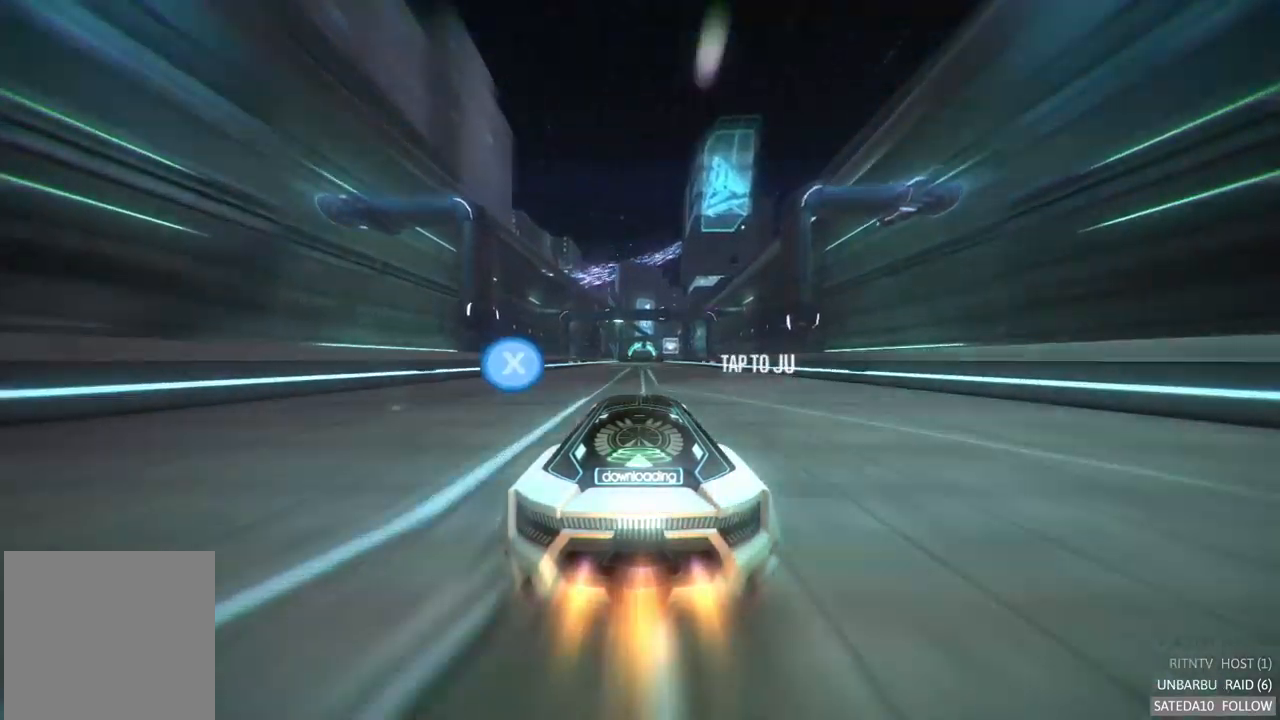
{"dt_ms": 500, "buttons": ["R2"], "left_stick": "center", "right_stick": "center", "events": []}
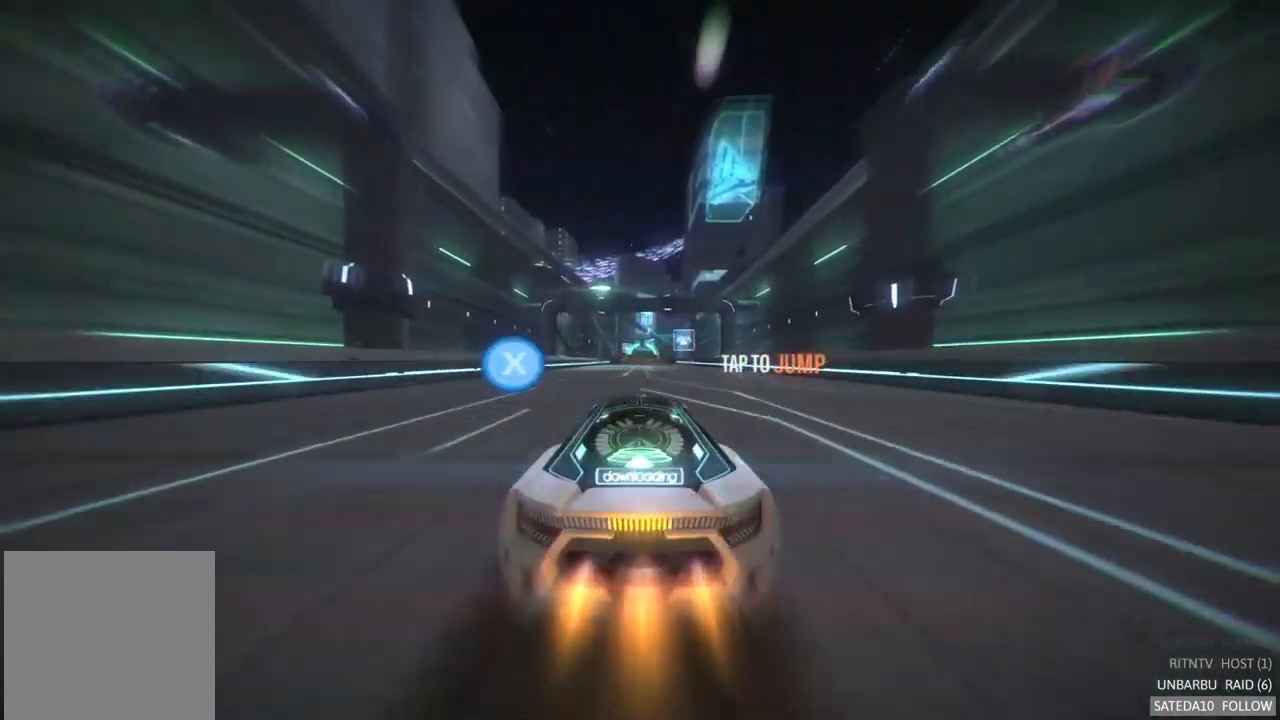
{"dt_ms": 500, "buttons": ["R2"], "left_stick": "center", "right_stick": "center", "events": []}
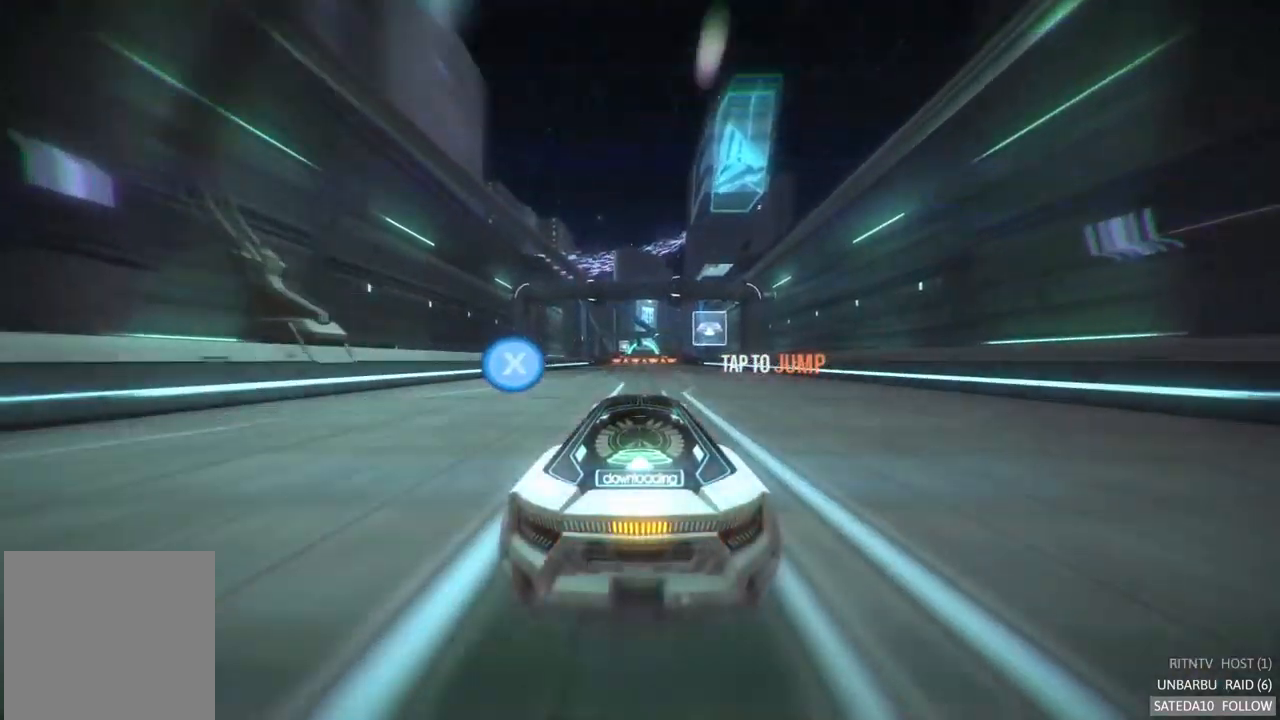
{"dt_ms": 500, "buttons": ["R2"], "left_stick": "center", "right_stick": "center", "events": [[267, "left_stick", "right"], [350, "left_stick", "center"]]}
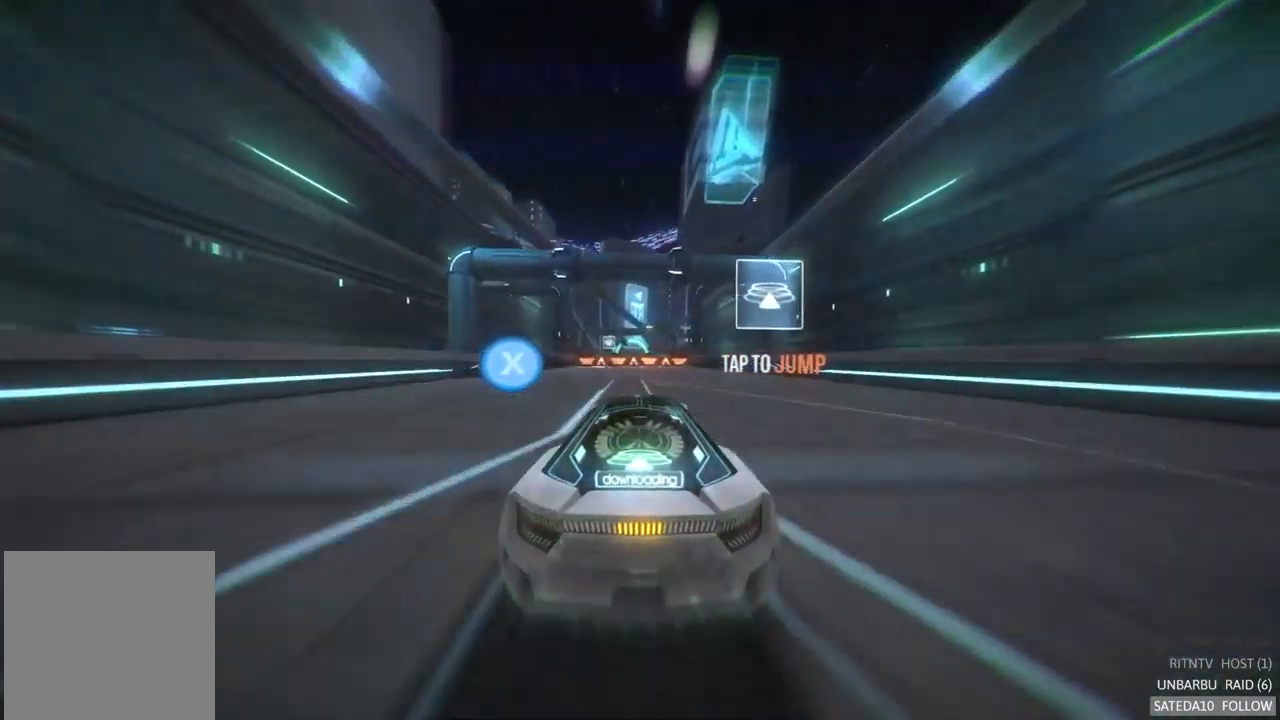
{"dt_ms": 500, "buttons": ["R2"], "left_stick": "center", "right_stick": "center", "events": [[200, "X", "down"], [400, "X", "up"]]}